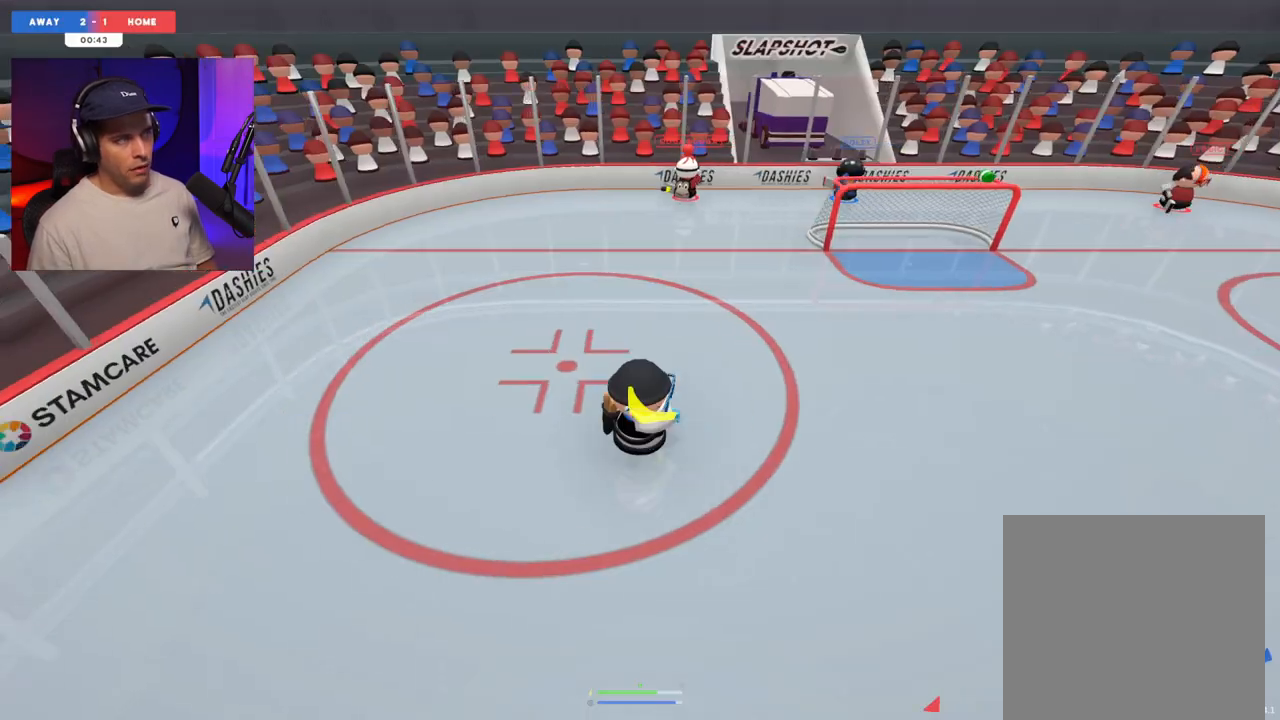
Gameplay with a controller (Xbox layout); each line is a JSON object with the inputs held at the frame after it. "events" lists button and stick changes between this image and that frame as [ms after this image, input, new state], when the widget could be followed in between. Not read: L3 R3.
{"buttons": [], "left_stick": "down", "right_stick": "up", "events": [[33, "left_stick", "center"], [100, "right_stick", "up"], [317, "left_stick", "down"]]}
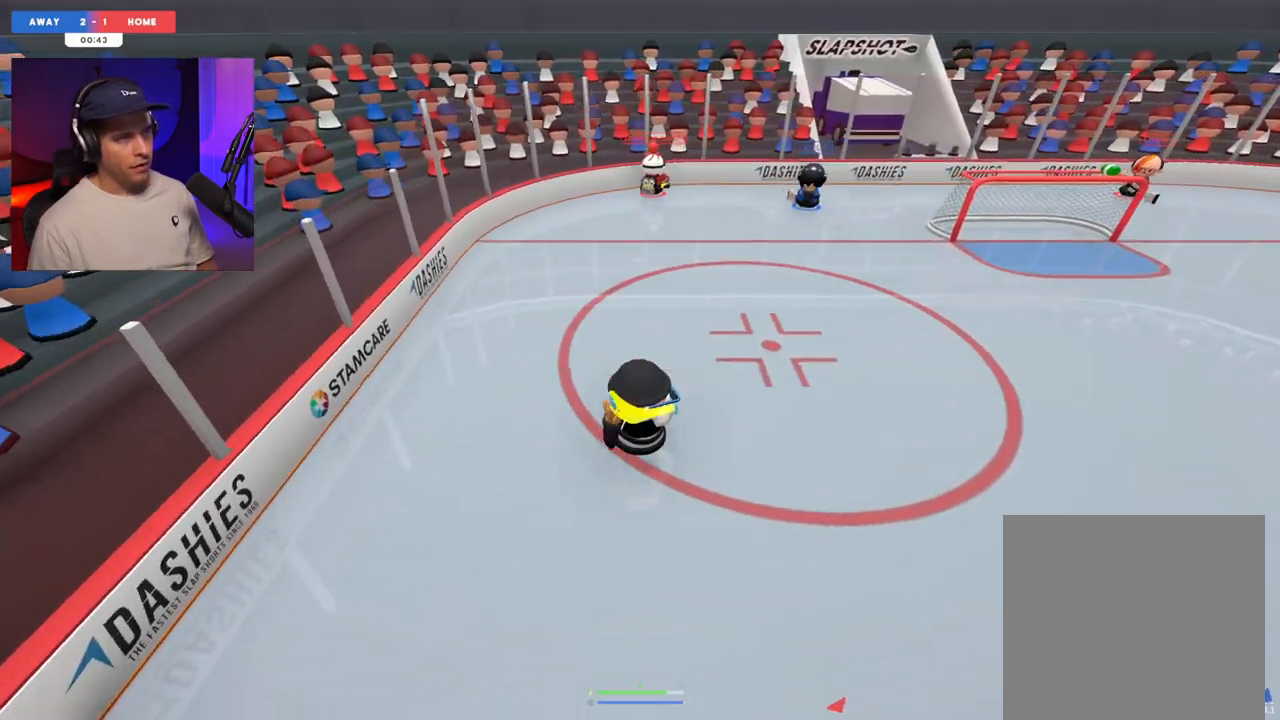
{"buttons": [], "left_stick": "right", "right_stick": "left", "events": [[133, "left_stick", "right"], [167, "right_stick", "center"], [417, "right_stick", "left"]]}
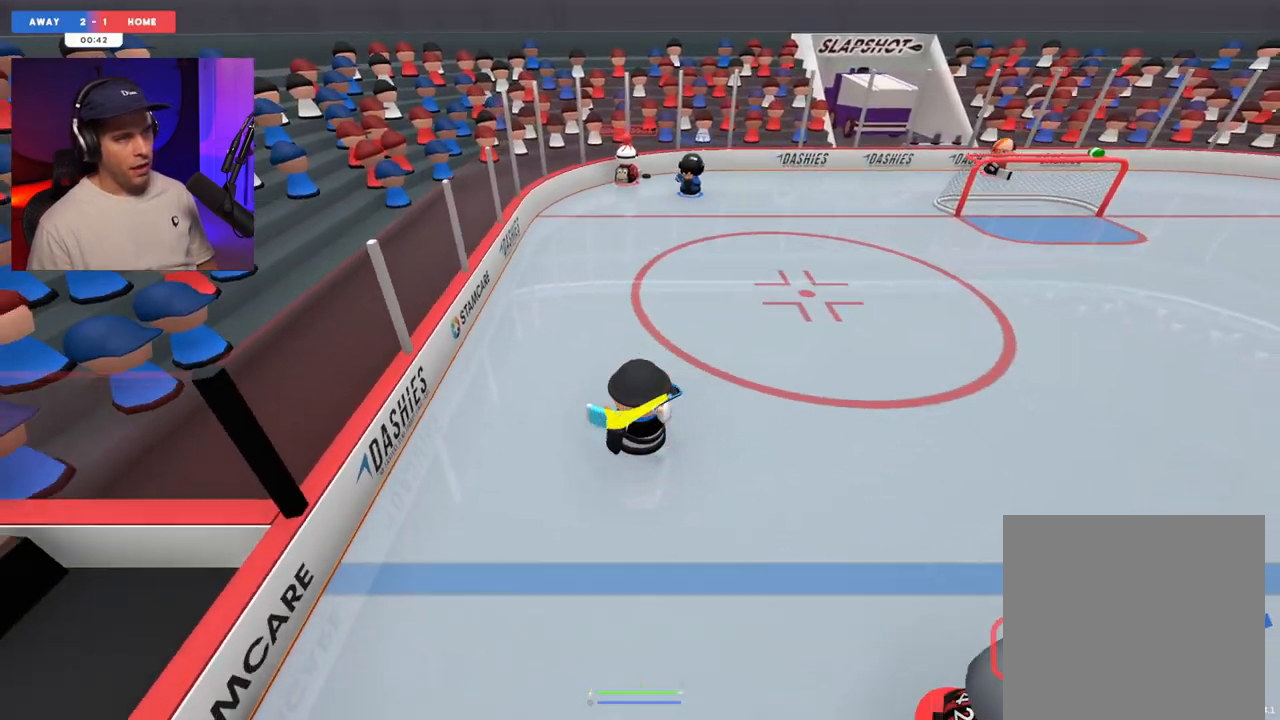
{"buttons": [], "left_stick": "up", "right_stick": "left", "events": [[133, "left_stick", "center"], [450, "left_stick", "up"]]}
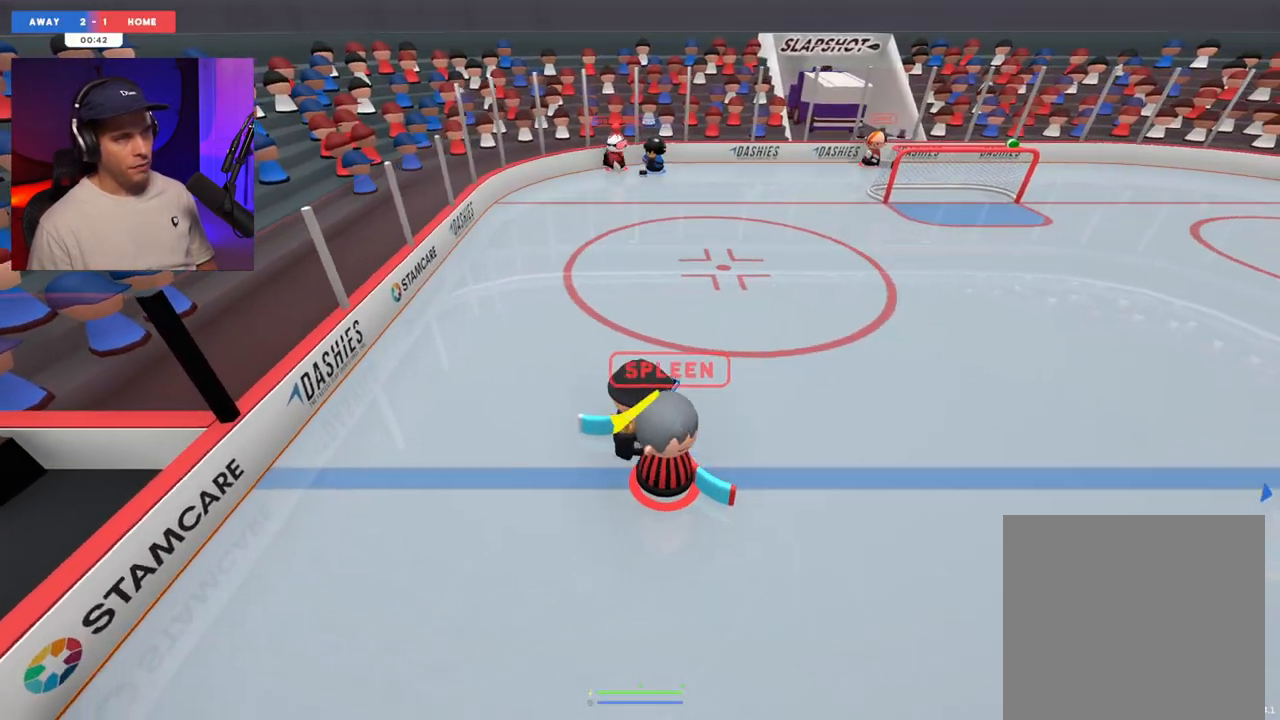
{"buttons": [], "left_stick": "right", "right_stick": "right", "events": [[50, "right_stick", "center"], [100, "right_stick", "right"], [150, "left_stick", "right"], [150, "right_stick", "up-right"], [467, "right_stick", "right"]]}
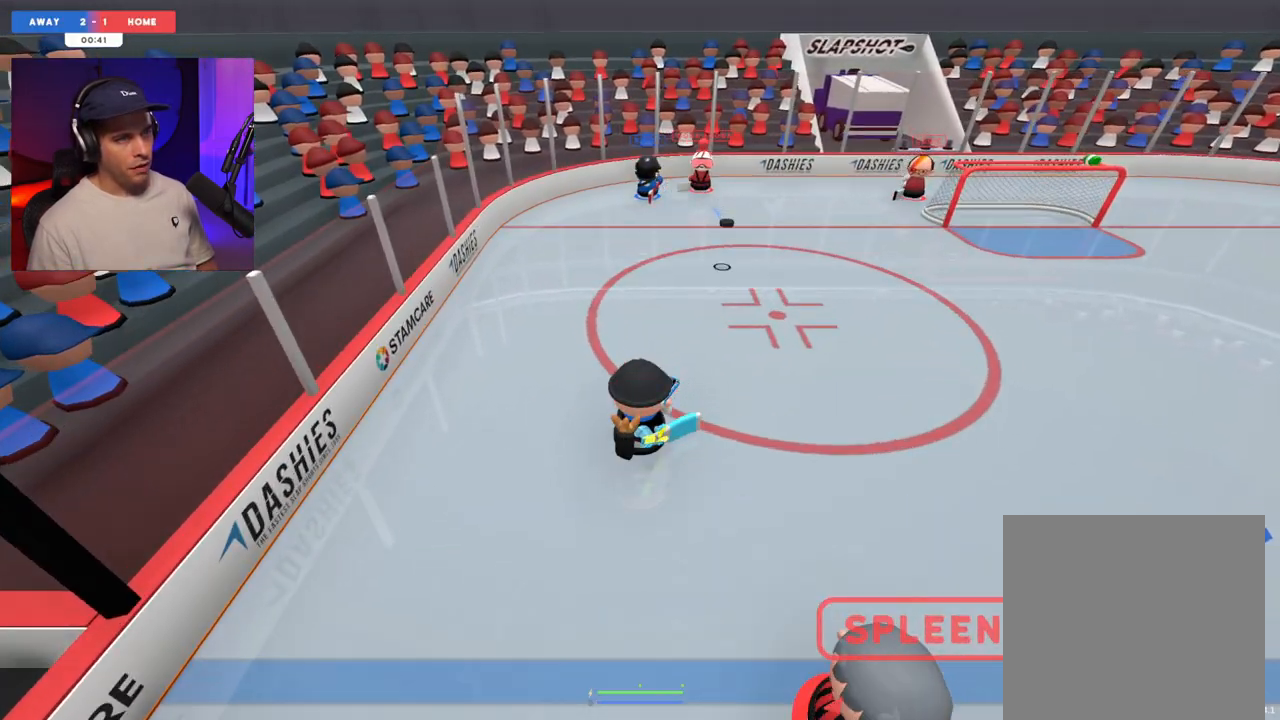
{"buttons": [], "left_stick": "right", "right_stick": "right", "events": [[200, "left_stick", "center"], [417, "left_stick", "right"]]}
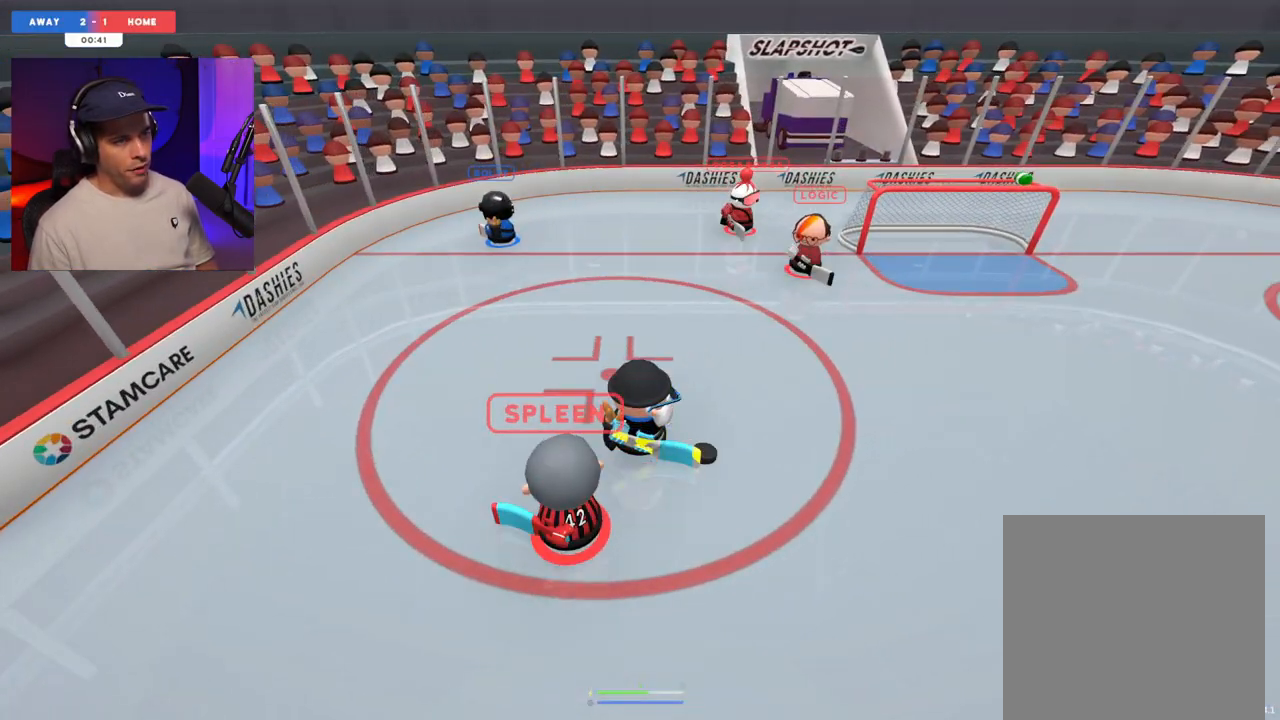
{"buttons": [], "left_stick": "right", "right_stick": "down-right", "events": [[67, "right_stick", "down-right"], [267, "right_stick", "up-left"], [417, "right_stick", "down-right"]]}